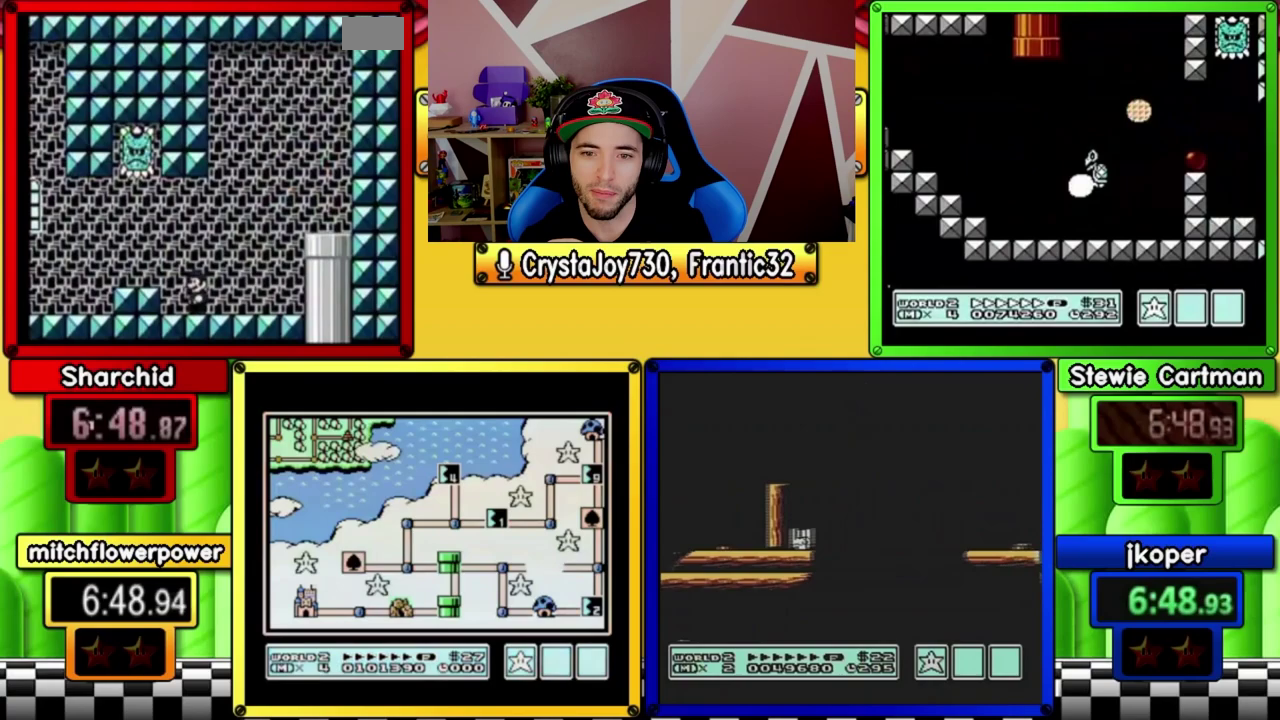
Gameplay with a controller (Nintendo layout); each line is a JSON object with the inputs held at the frame after it. "events" lists button and stick changes between this image and that frame as [ms after this image, input, new state], when the widget could be followed in between. Not read: DPAD_DOWN L3 R3 SELECT START.
{"buttons": ["B", "DPAD_RIGHT"], "events": [[183, "DPAD_LEFT", "up"], [217, "A", "down"], [217, "DPAD_RIGHT", "down"], [317, "A", "up"]]}
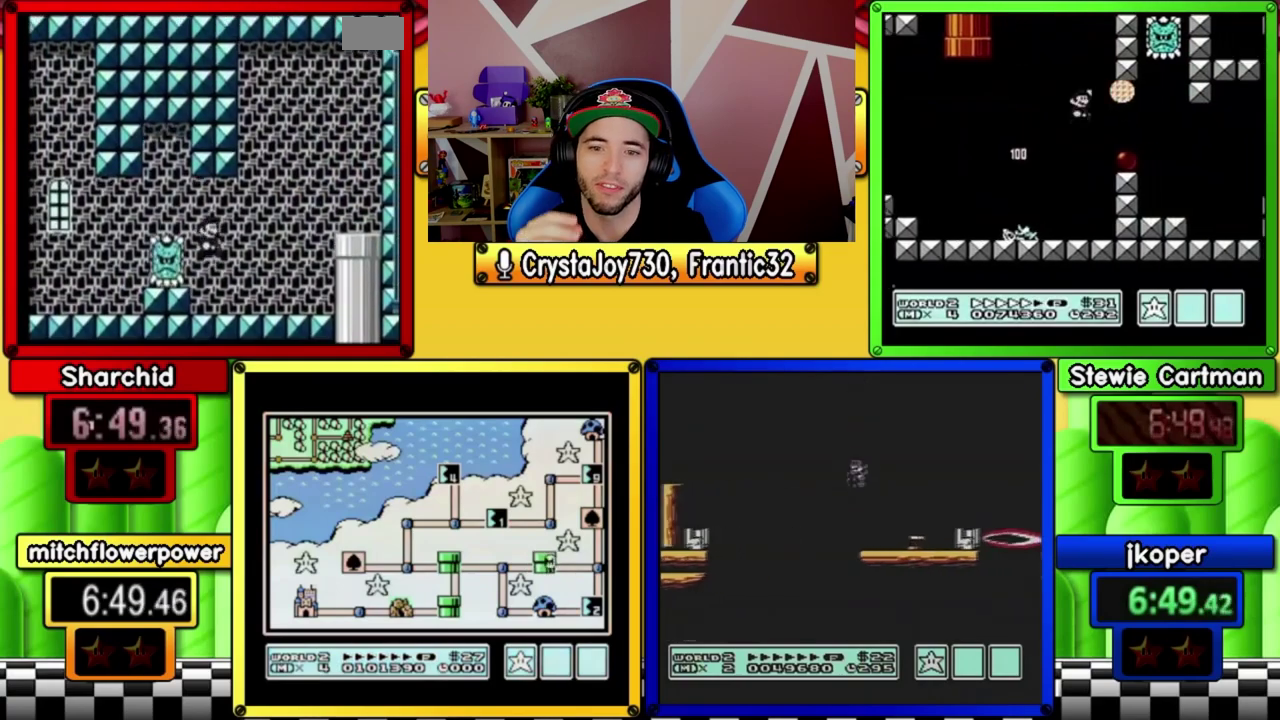
{"buttons": ["B", "DPAD_RIGHT"], "events": []}
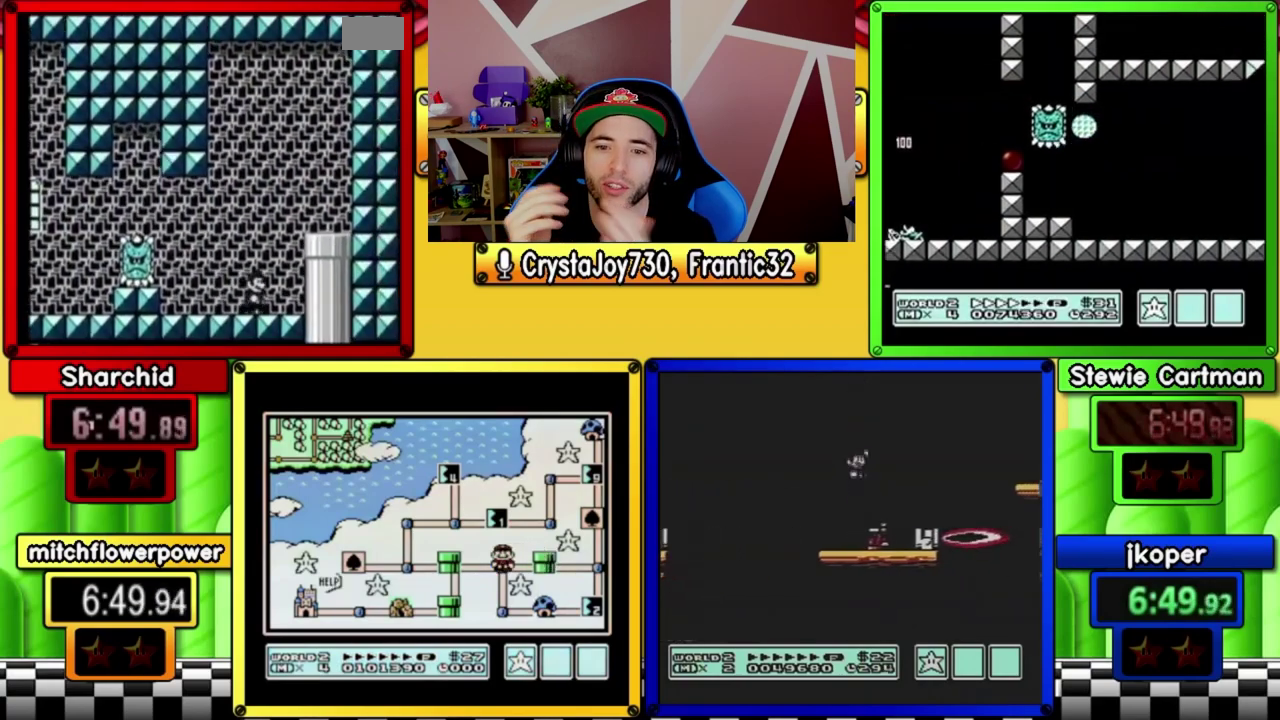
{"buttons": ["B", "DPAD_LEFT"], "events": [[233, "DPAD_RIGHT", "up"], [267, "DPAD_LEFT", "down"]]}
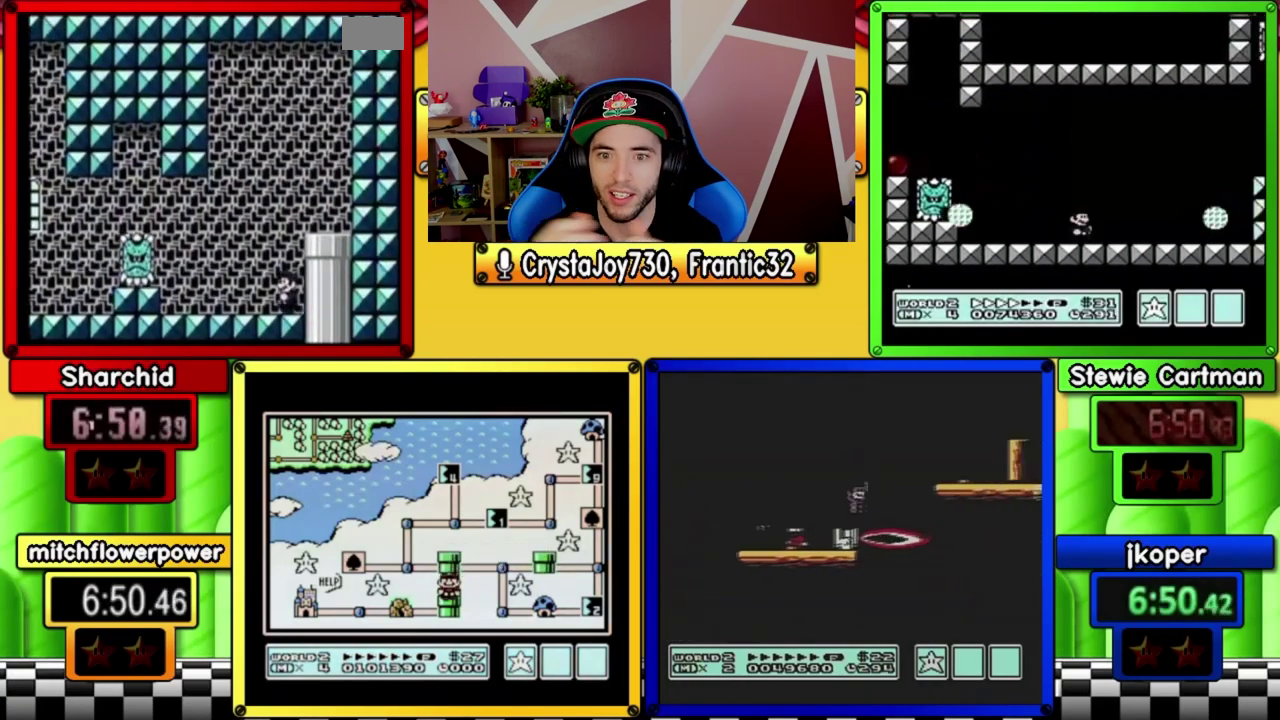
{"buttons": ["B"], "events": [[483, "DPAD_LEFT", "up"]]}
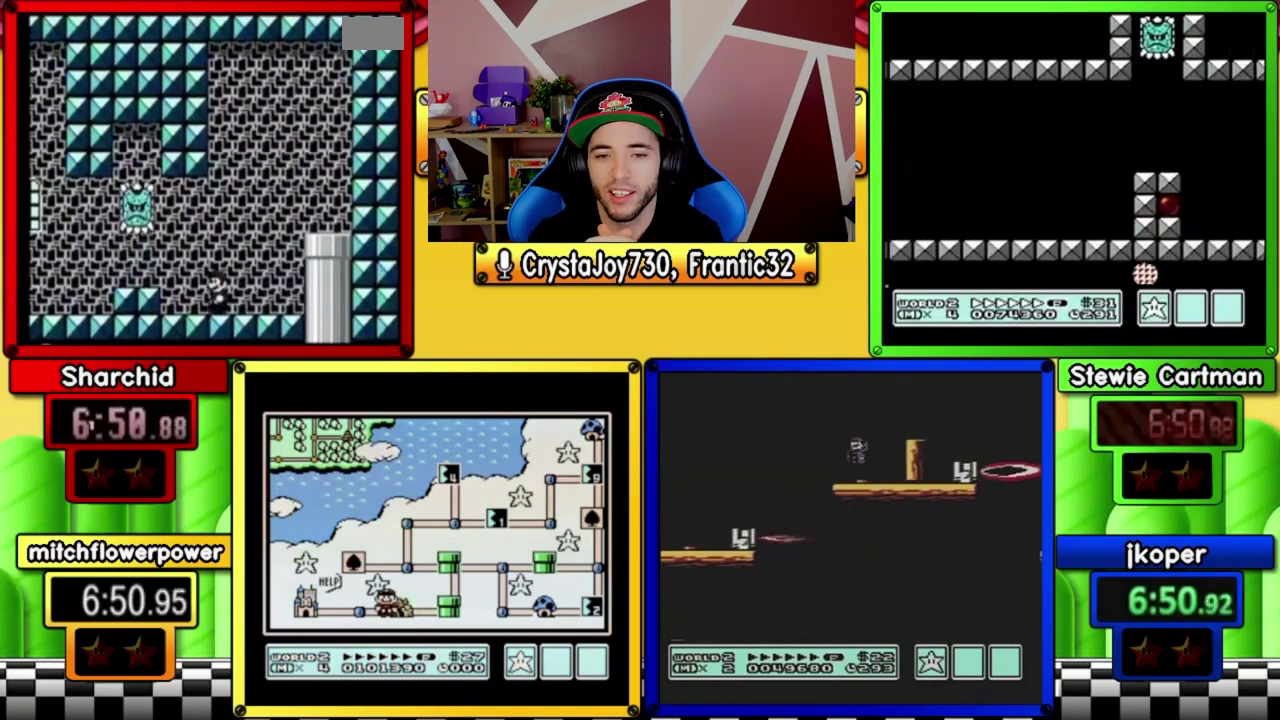
{"buttons": ["B", "DPAD_LEFT"], "events": [[150, "A", "down"], [150, "DPAD_LEFT", "down"], [250, "A", "up"], [283, "B", "up"], [417, "B", "down"]]}
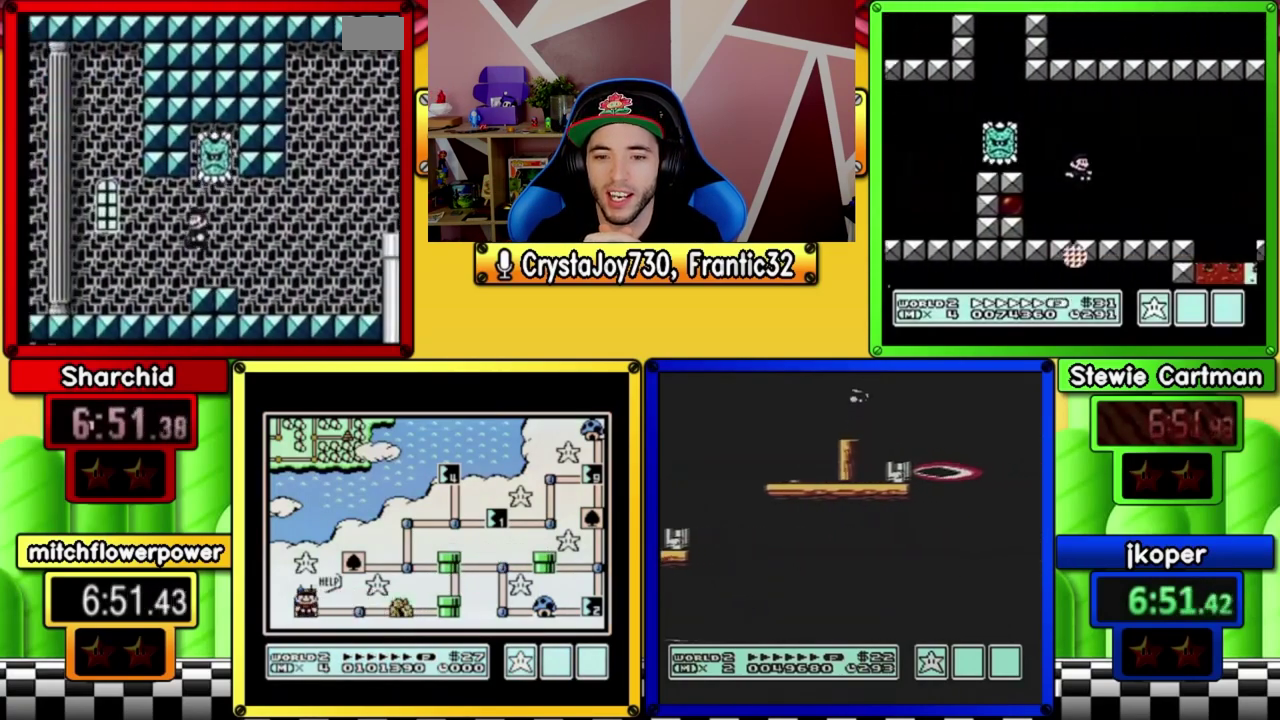
{"buttons": ["B", "DPAD_LEFT"], "events": []}
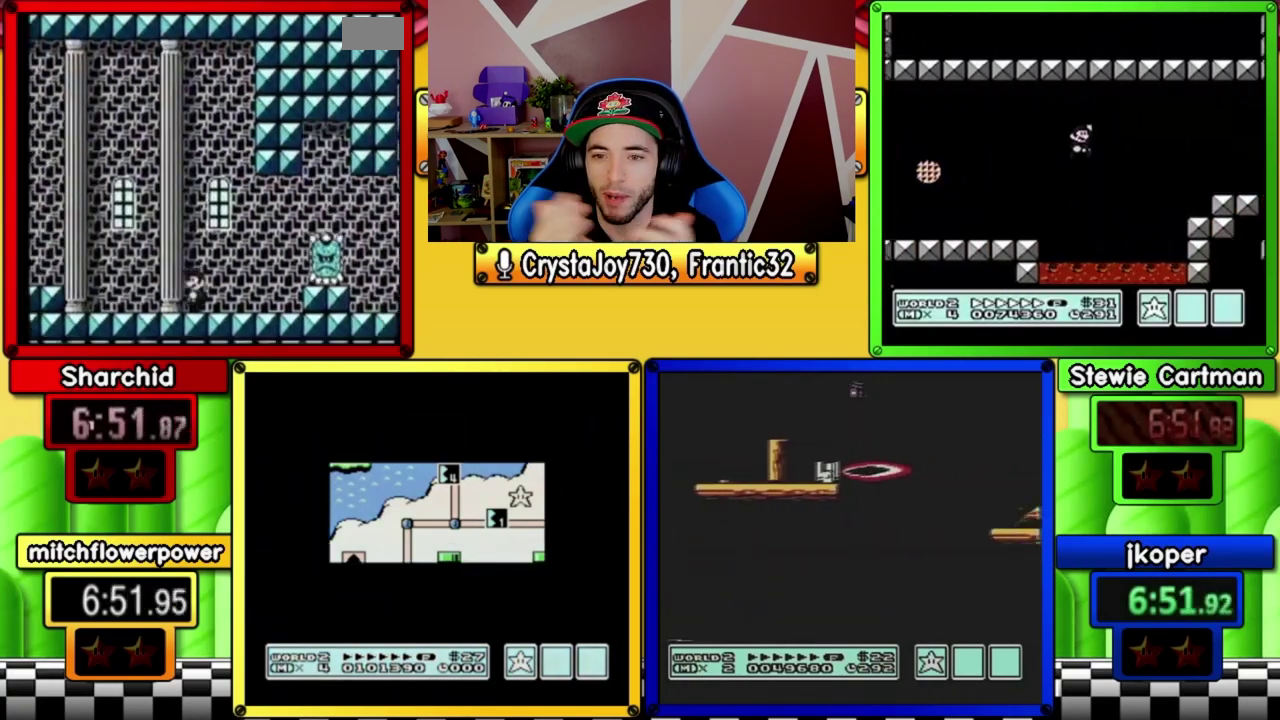
{"buttons": ["A", "B", "DPAD_UP", "DPAD_LEFT"], "events": [[433, "DPAD_UP", "down"], [450, "A", "down"]]}
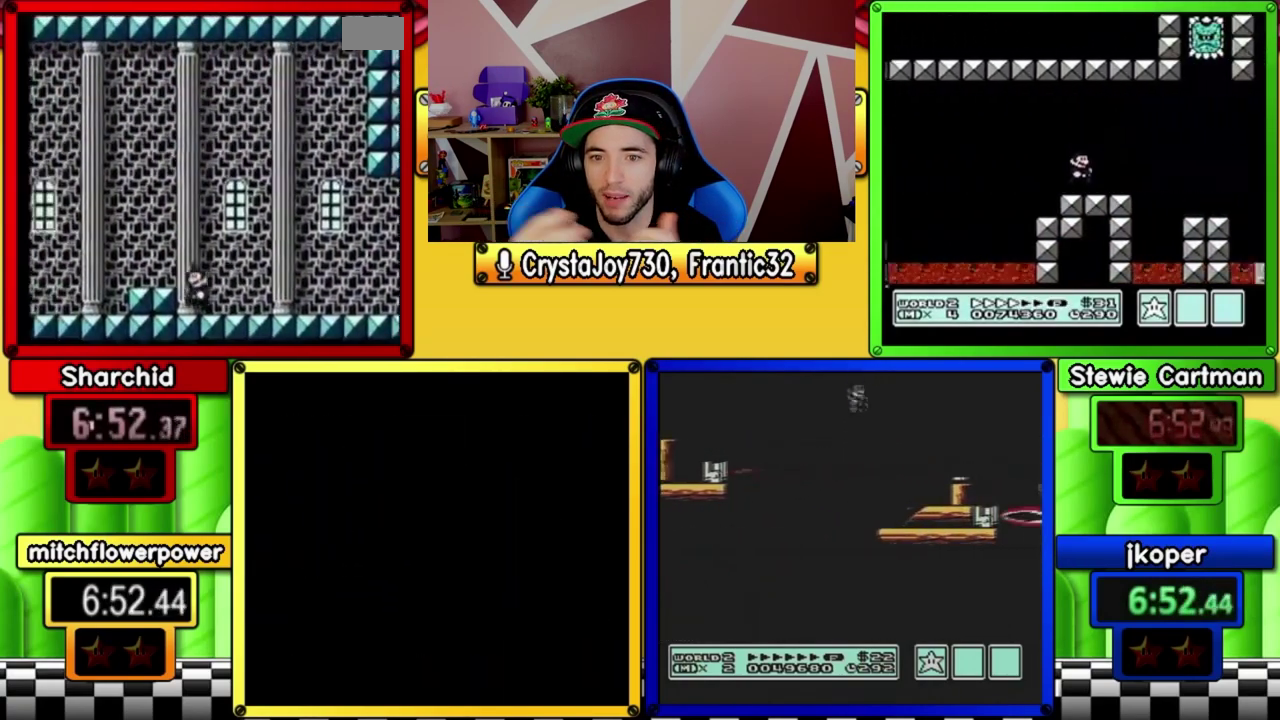
{"buttons": ["B", "DPAD_LEFT"], "events": [[50, "A", "up"], [50, "B", "up"], [117, "DPAD_UP", "up"], [150, "B", "down"]]}
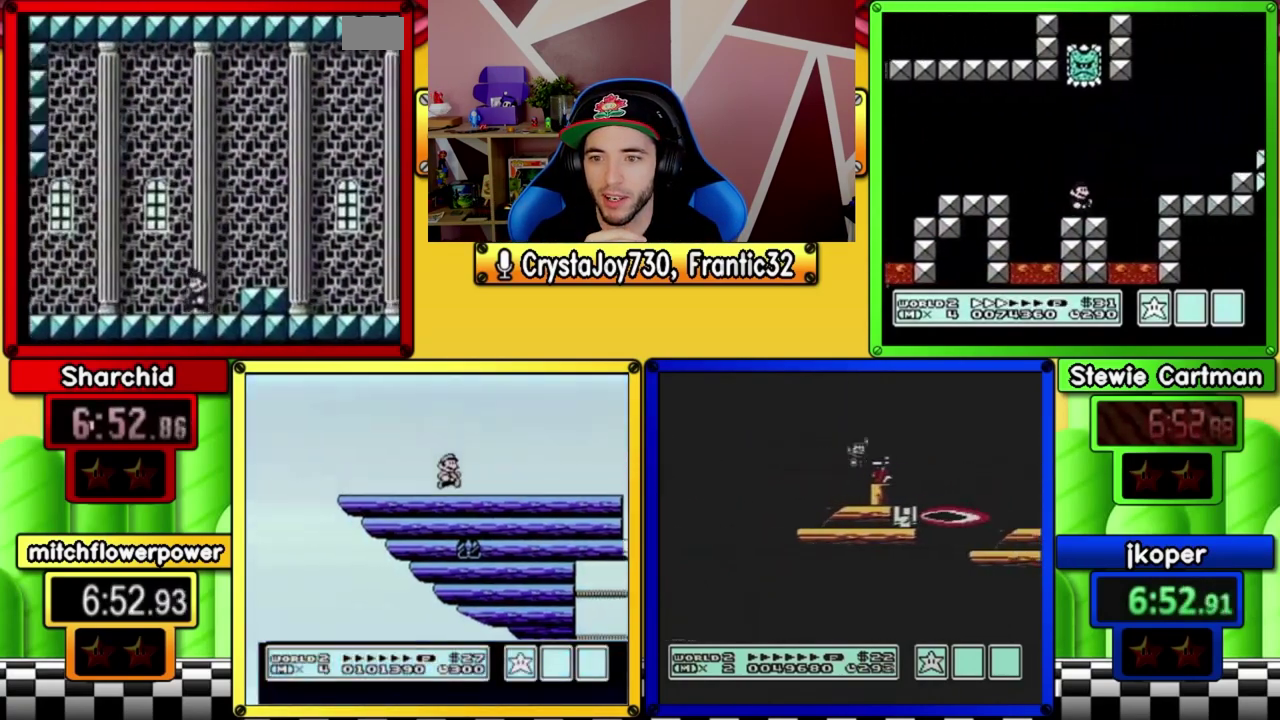
{"buttons": ["B", "DPAD_LEFT"], "events": []}
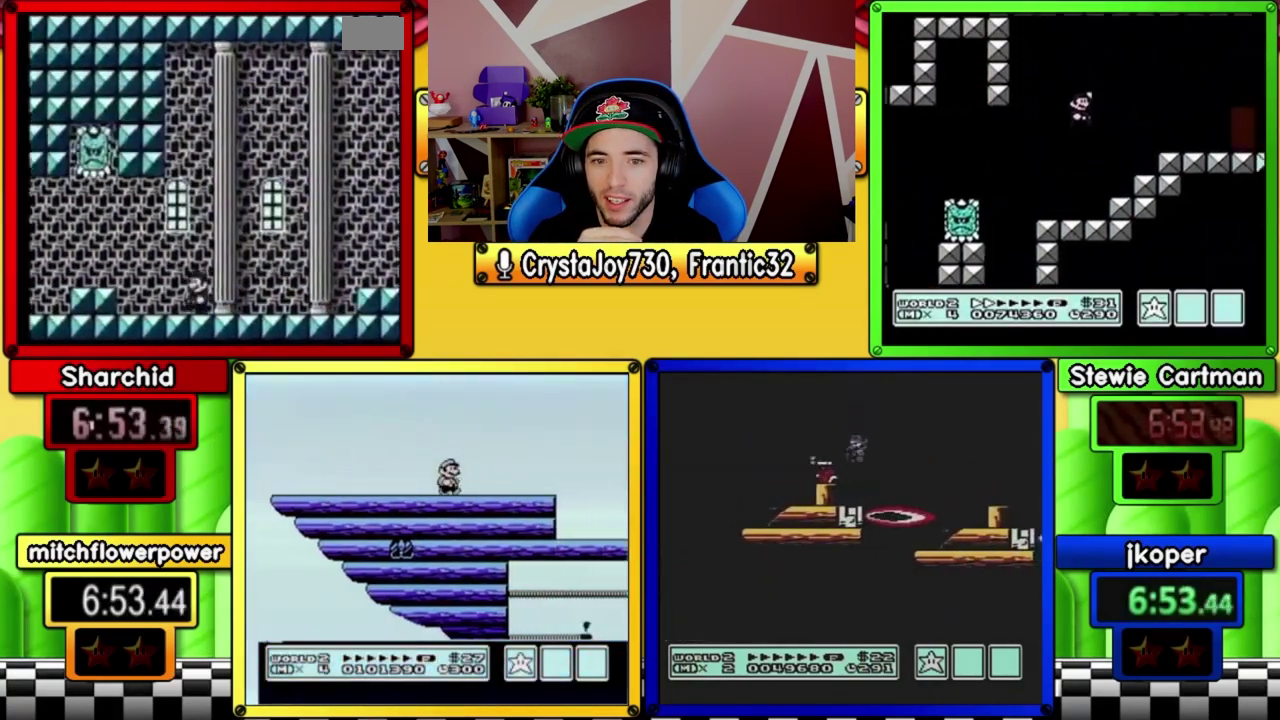
{"buttons": ["B", "DPAD_LEFT"], "events": [[67, "A", "down"], [67, "DPAD_LEFT", "up"], [150, "A", "up"], [233, "DPAD_LEFT", "down"]]}
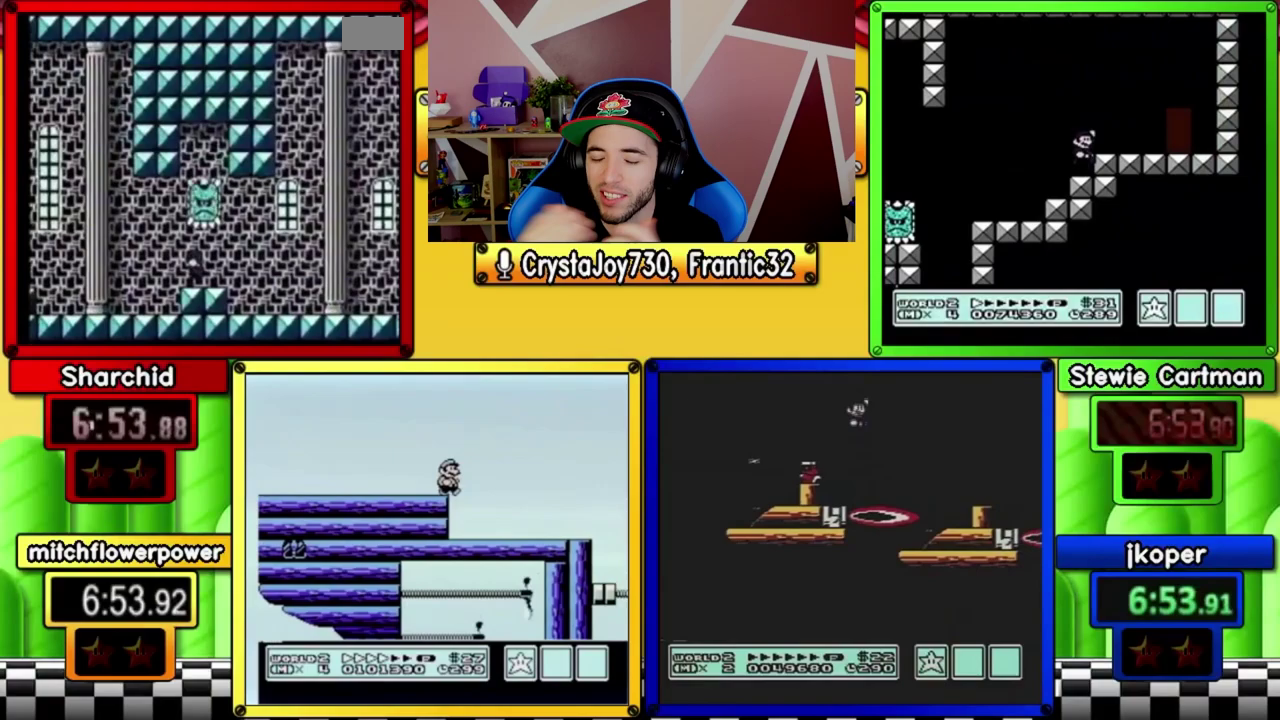
{"buttons": ["B", "DPAD_LEFT"], "events": []}
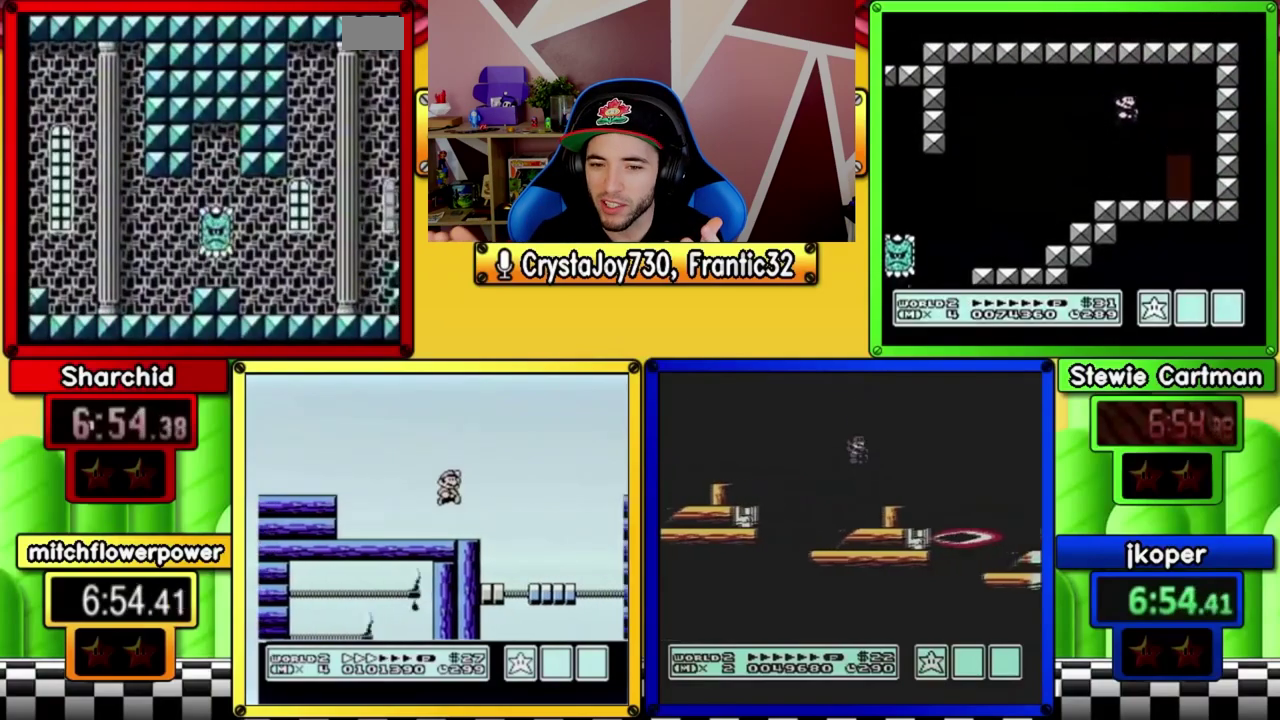
{"buttons": ["B", "DPAD_LEFT"], "events": []}
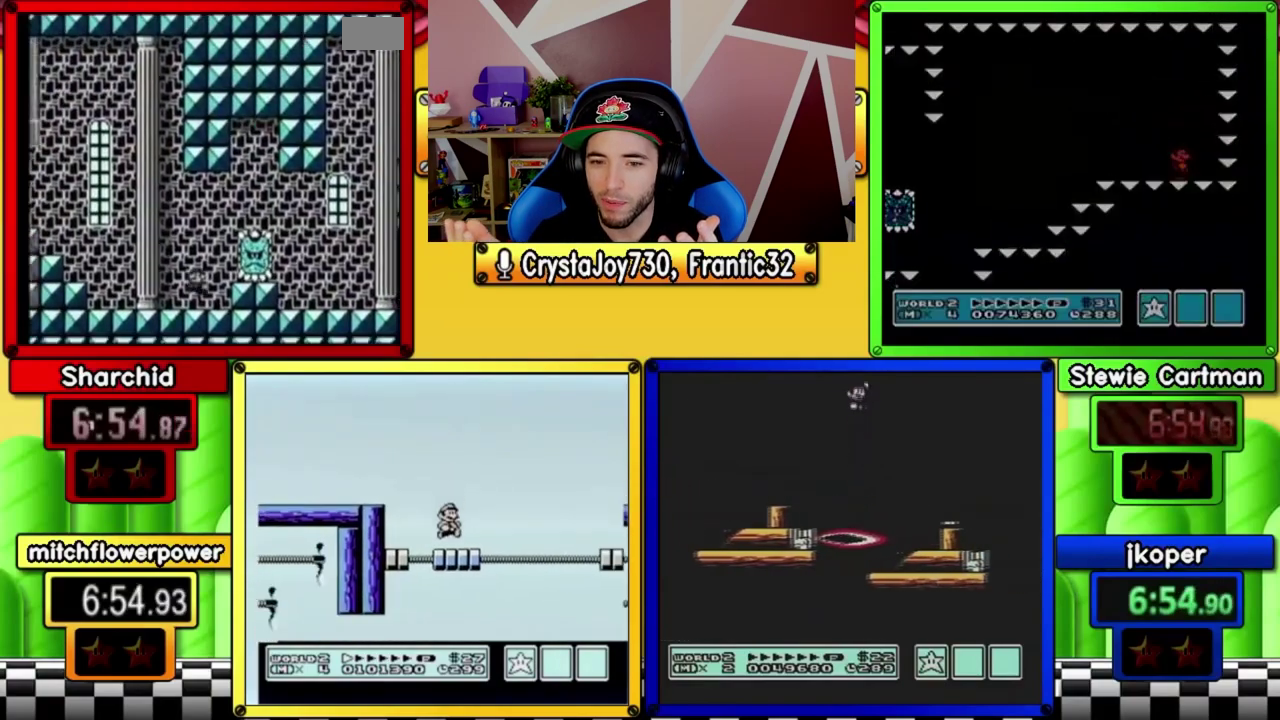
{"buttons": ["A", "B"], "events": [[233, "A", "down"], [417, "DPAD_LEFT", "up"]]}
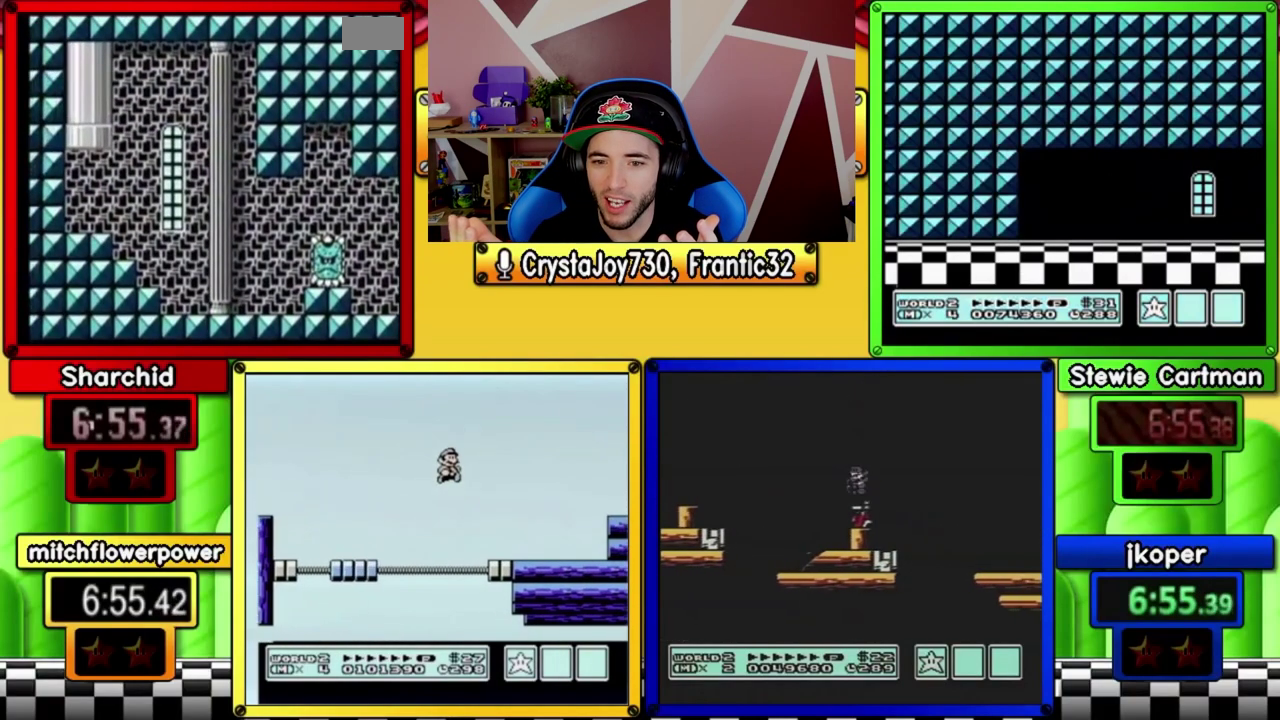
{"buttons": ["A", "B", "DPAD_UP", "DPAD_LEFT"], "events": [[17, "DPAD_UP", "down"], [117, "DPAD_RIGHT", "down"], [233, "A", "up"], [283, "DPAD_UP", "up"], [350, "DPAD_RIGHT", "up"], [450, "A", "down"], [450, "DPAD_LEFT", "down"], [450, "DPAD_UP", "down"]]}
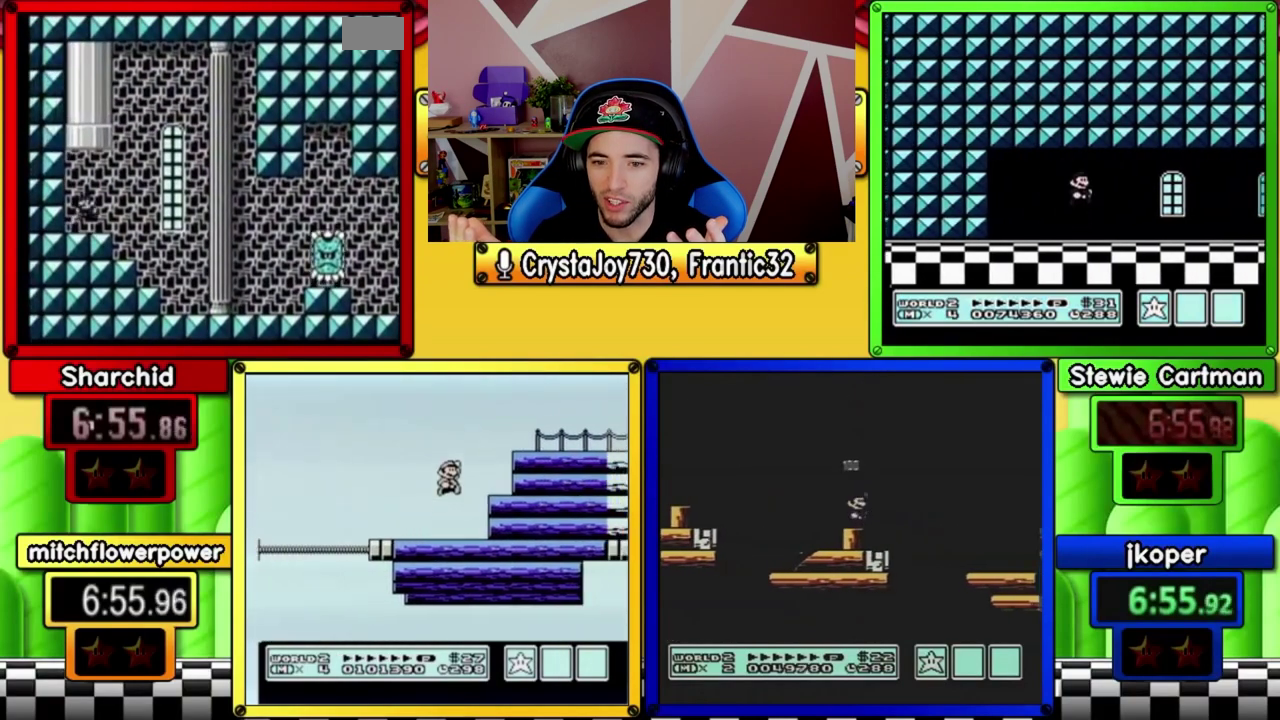
{"buttons": ["B"], "events": [[167, "A", "up"], [167, "DPAD_LEFT", "up"], [333, "DPAD_UP", "up"]]}
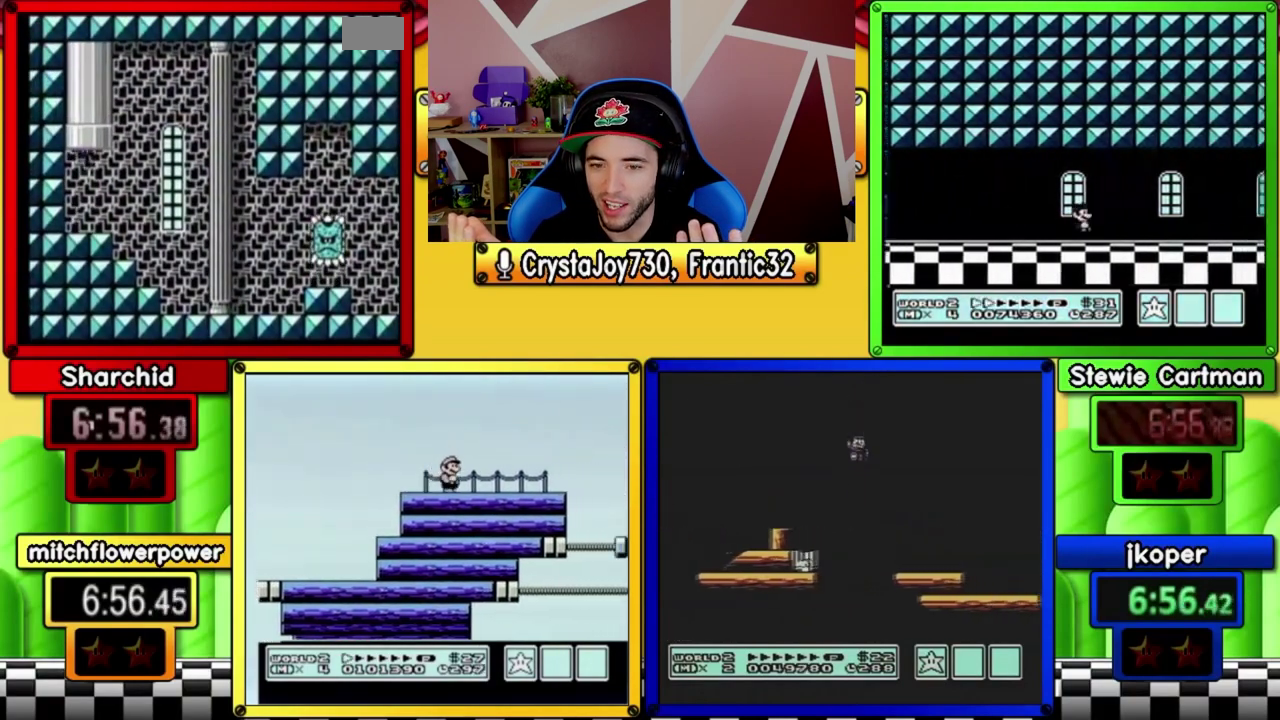
{"buttons": ["B", "DPAD_RIGHT"], "events": [[50, "DPAD_RIGHT", "down"]]}
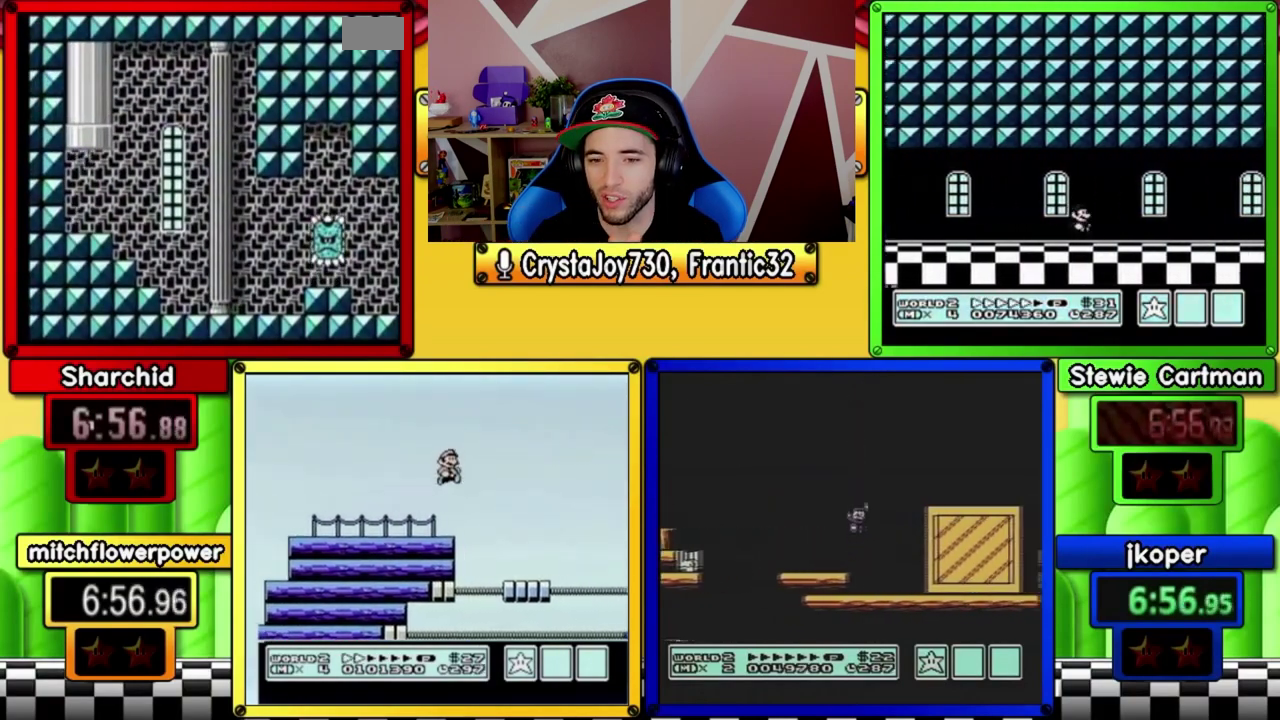
{"buttons": ["B", "DPAD_RIGHT"], "events": []}
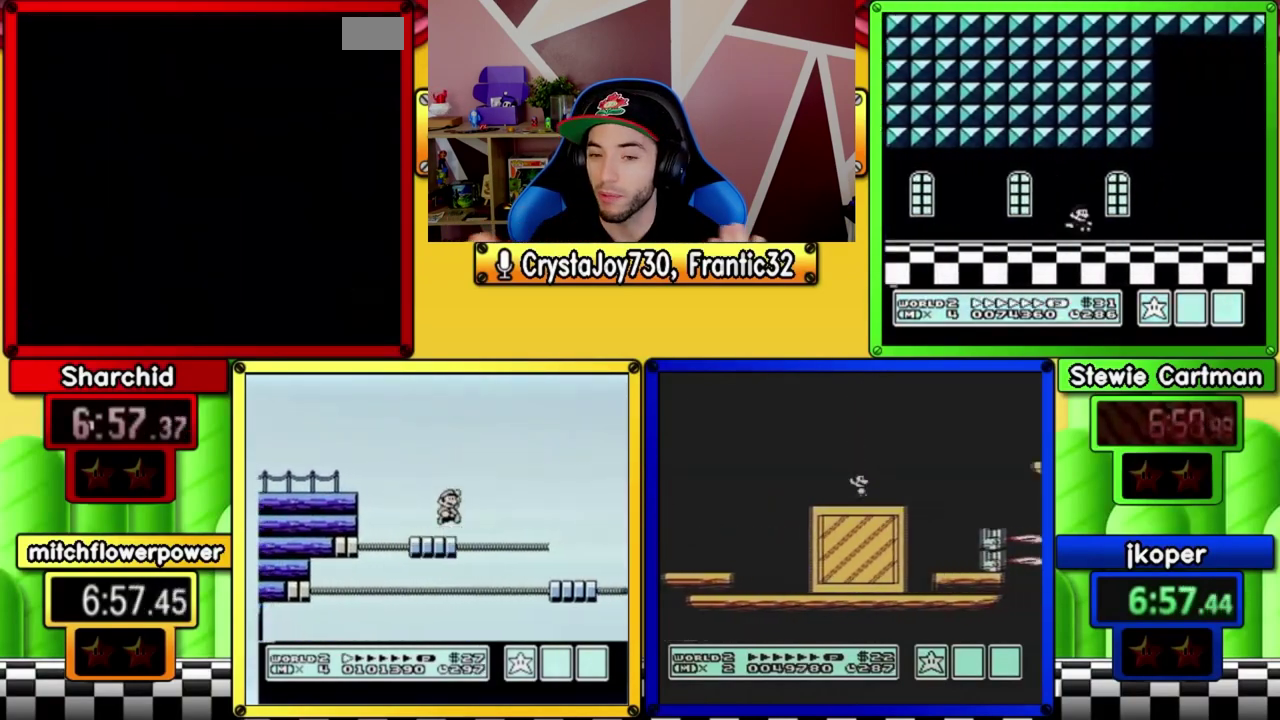
{"buttons": ["A", "B", "DPAD_RIGHT"], "events": [[283, "A", "down"]]}
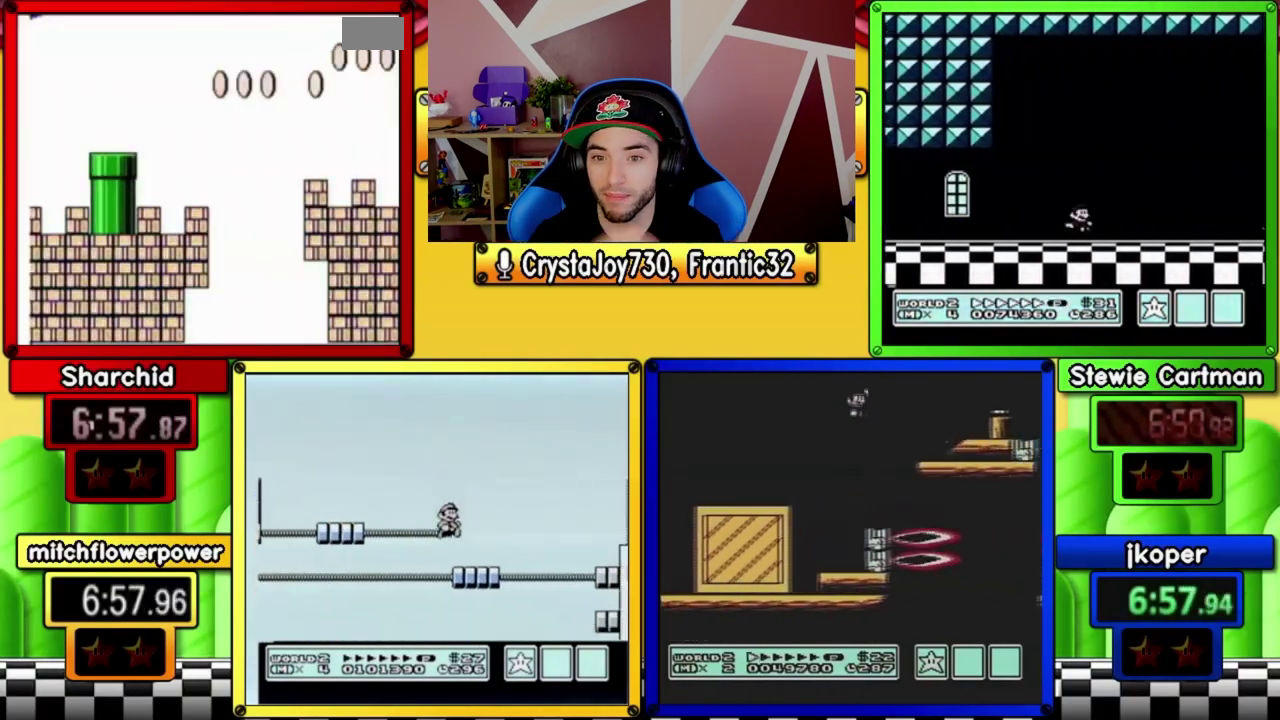
{"buttons": ["A", "B", "DPAD_RIGHT"], "events": []}
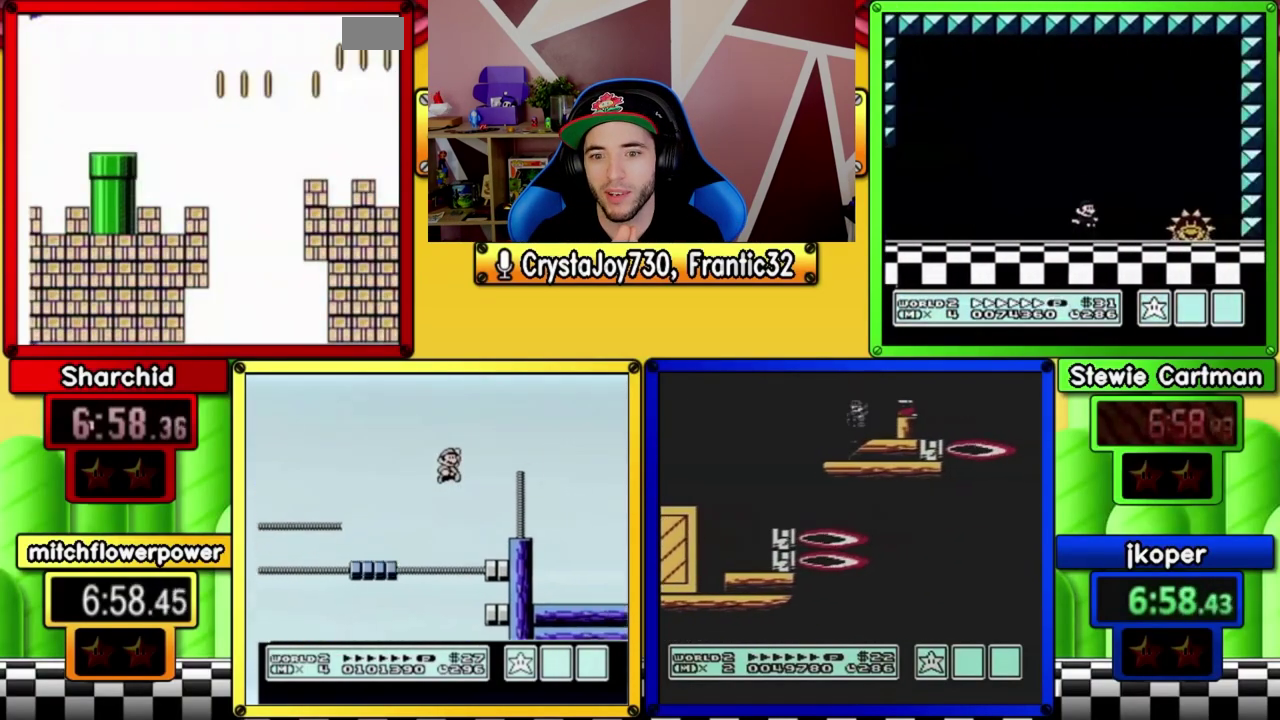
{"buttons": ["B", "DPAD_RIGHT"], "events": [[500, "A", "up"]]}
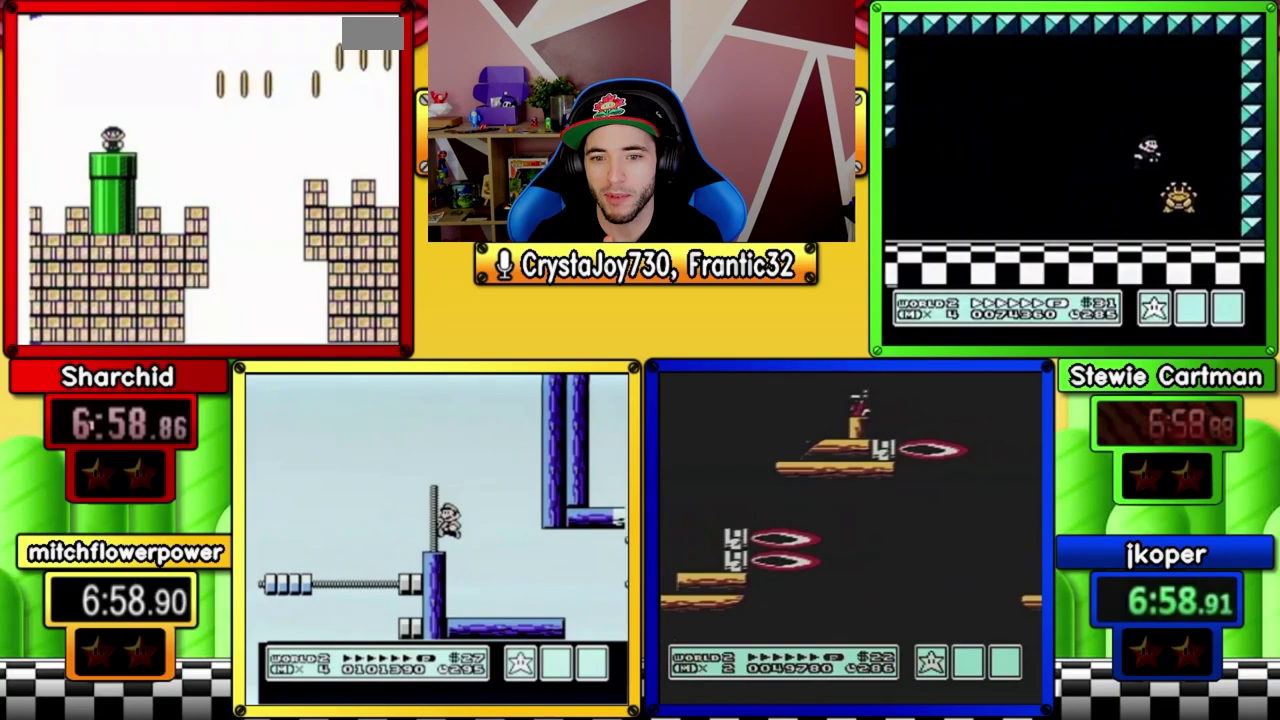
{"buttons": ["B", "DPAD_RIGHT"], "events": []}
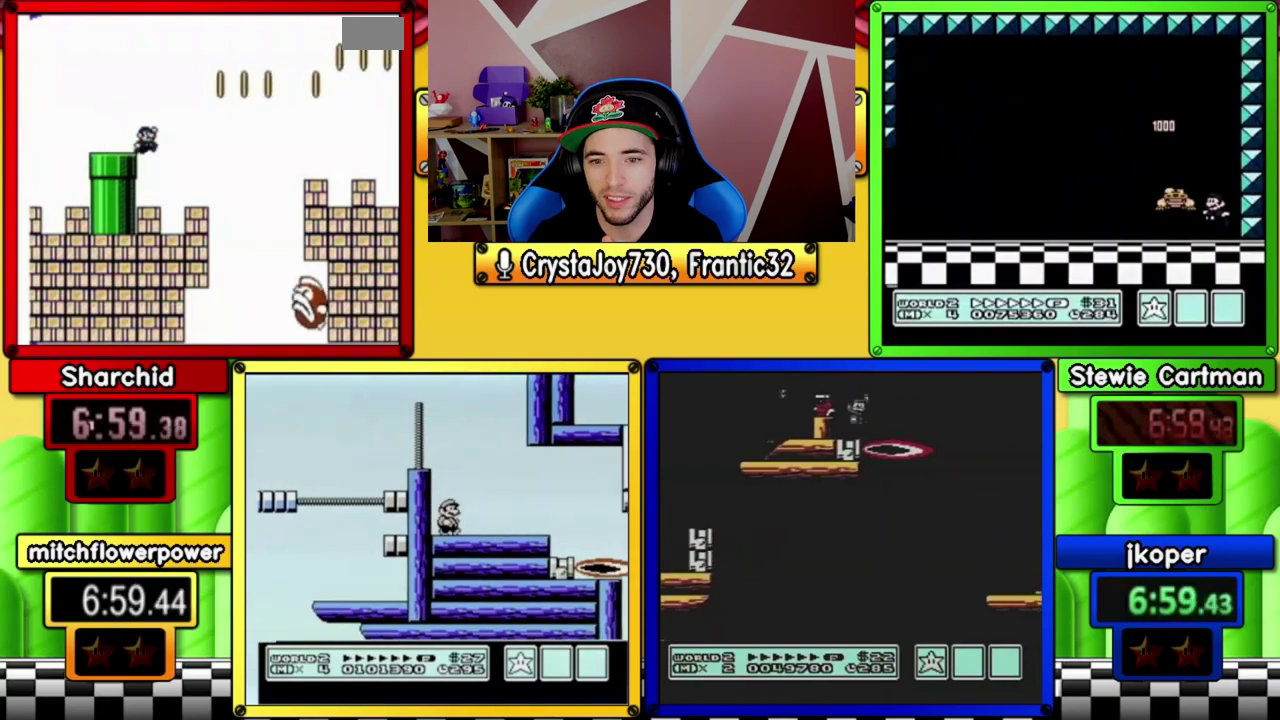
{"buttons": ["A", "B", "DPAD_RIGHT"], "events": [[333, "A", "down"]]}
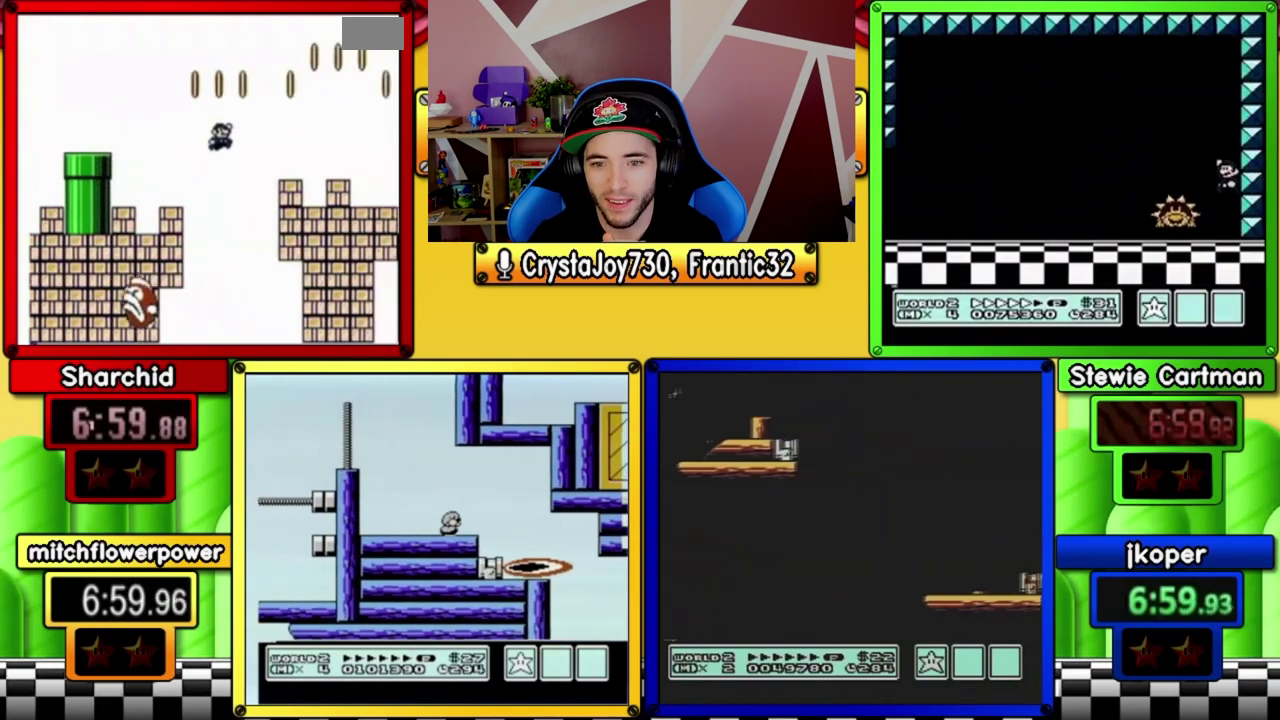
{"buttons": ["A", "B"], "events": [[433, "DPAD_RIGHT", "up"]]}
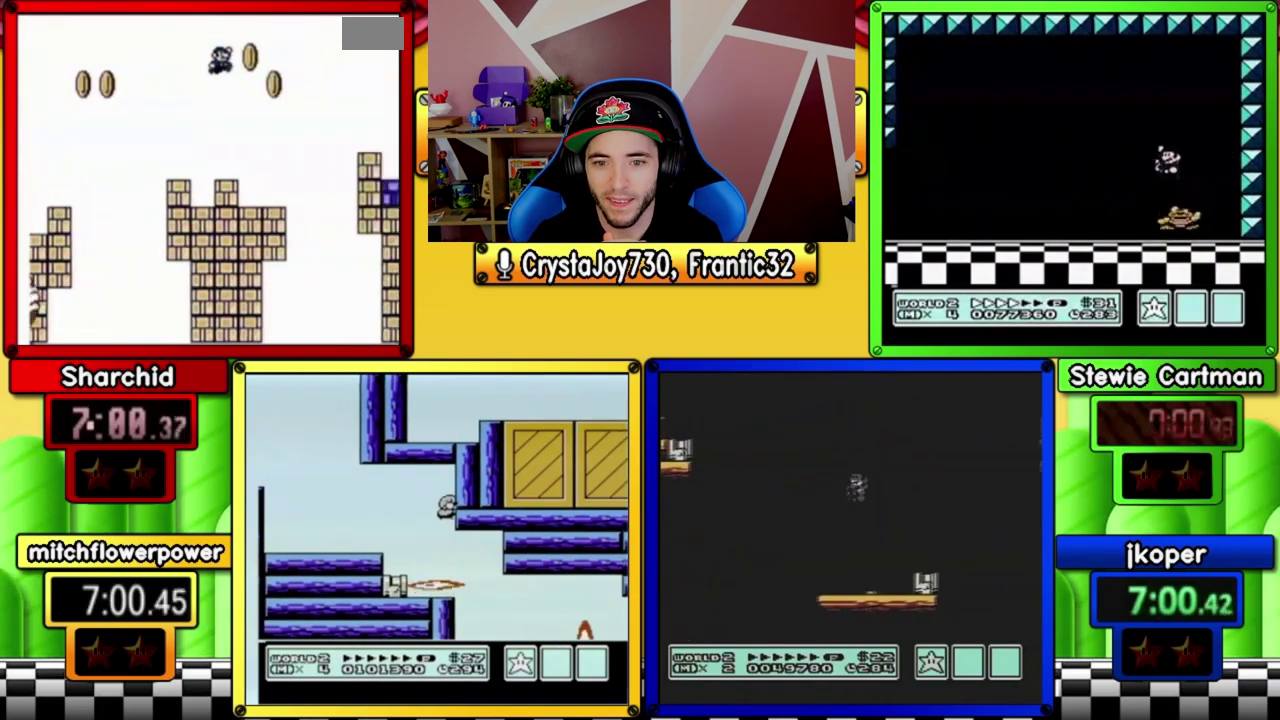
{"buttons": ["A", "B", "DPAD_RIGHT"], "events": [[33, "DPAD_LEFT", "down"], [200, "DPAD_LEFT", "up"], [350, "DPAD_RIGHT", "down"]]}
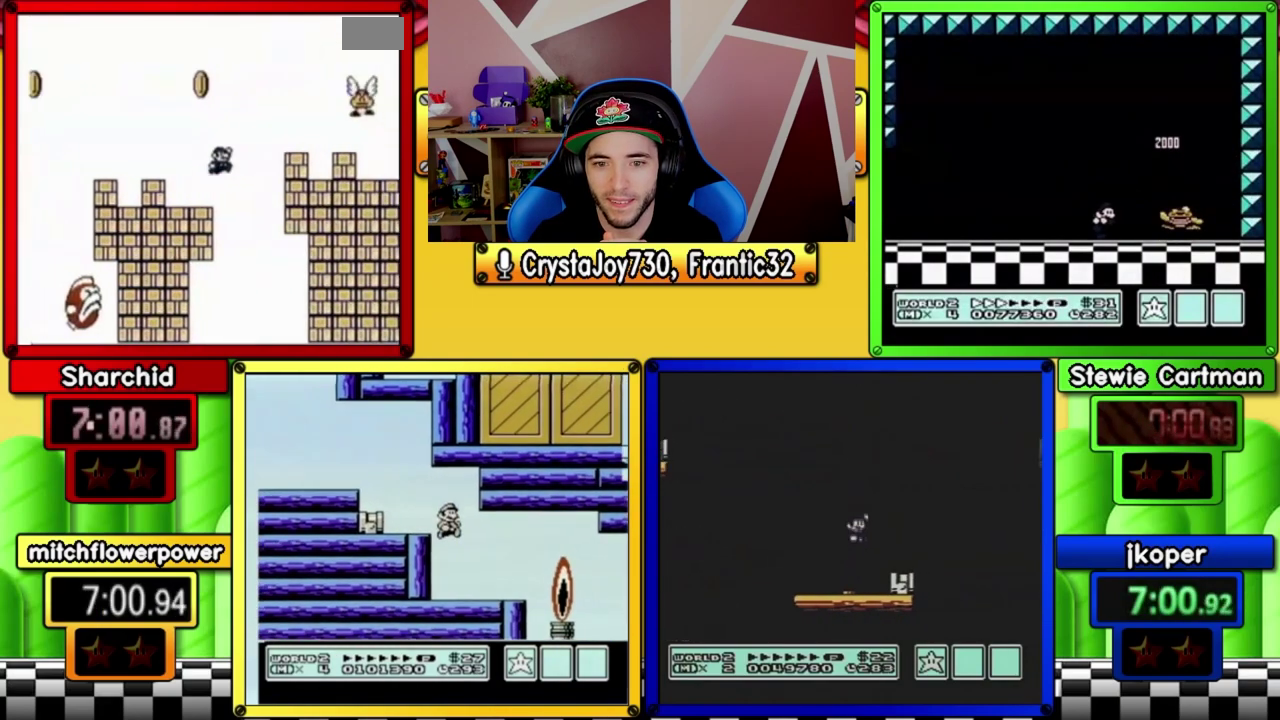
{"buttons": ["A", "B", "DPAD_RIGHT"], "events": [[133, "DPAD_RIGHT", "up"], [200, "A", "up"], [200, "DPAD_LEFT", "down"], [250, "DPAD_LEFT", "up"], [250, "DPAD_RIGHT", "down"], [417, "A", "down"]]}
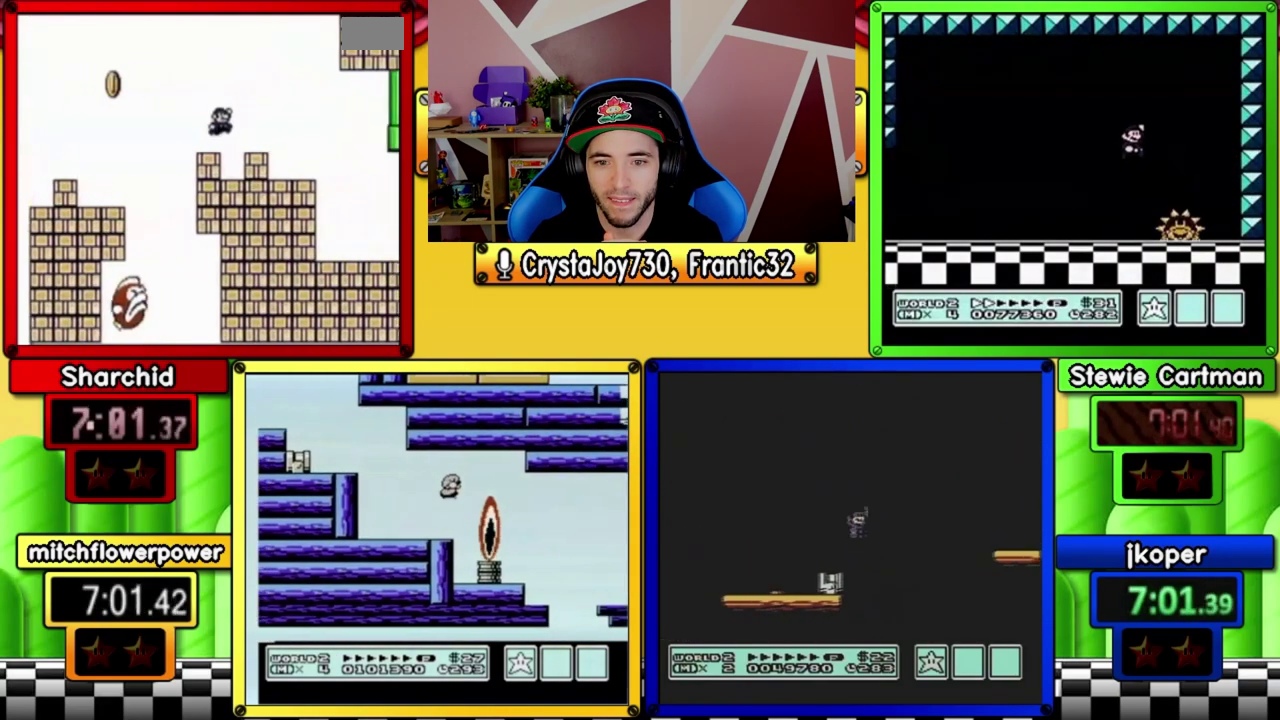
{"buttons": ["B", "DPAD_LEFT"], "events": [[133, "A", "up"], [283, "DPAD_RIGHT", "up"], [350, "DPAD_LEFT", "down"]]}